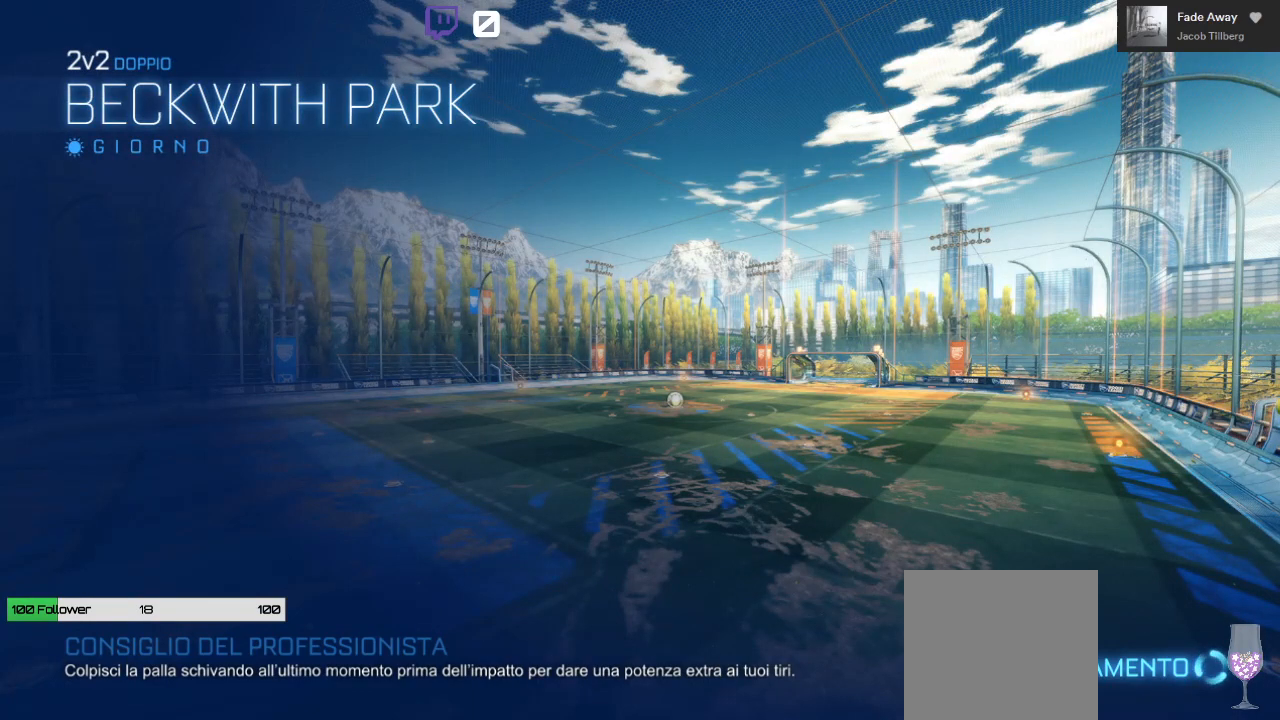
Gameplay with a controller (Xbox layout); each line is a JSON object with the inputs held at the frame after it. "events" lists button and stick changes between this image and that frame as [ms after this image, input, new state], when the widget could be followed in between.
{"buttons": [], "left_stick": "center", "right_stick": "center", "events": []}
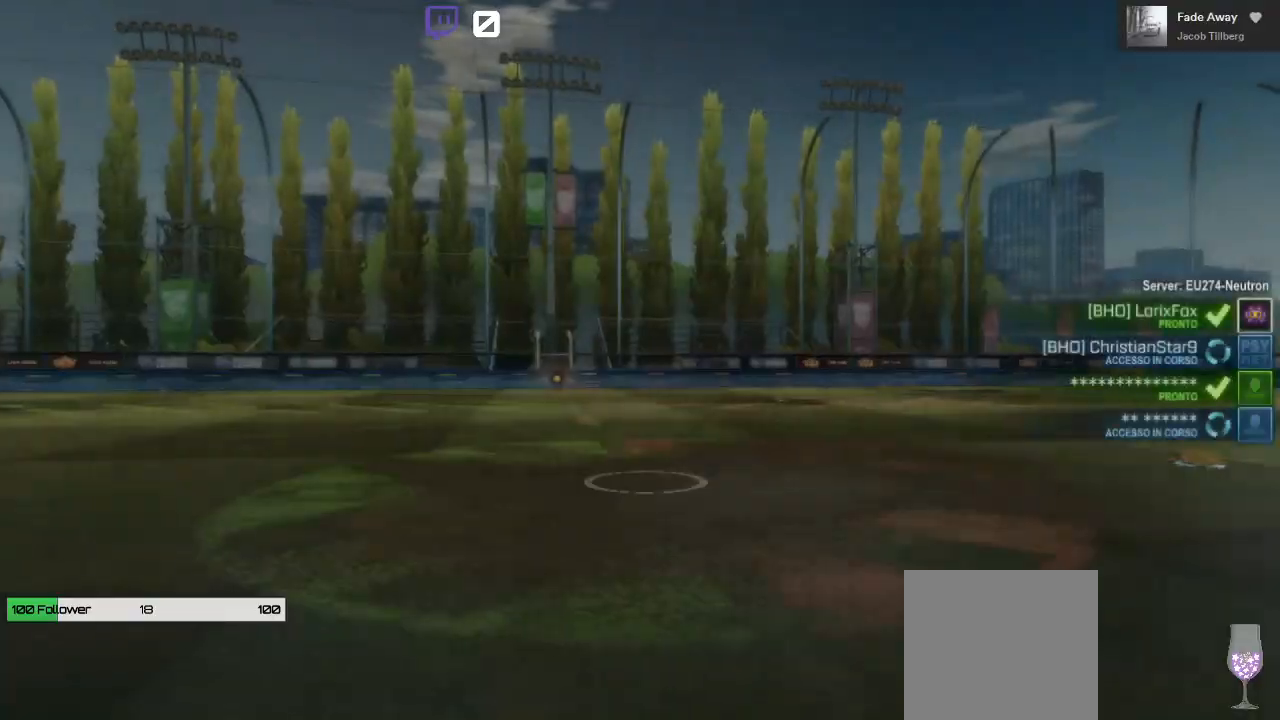
{"buttons": [], "left_stick": "center", "right_stick": "center", "events": []}
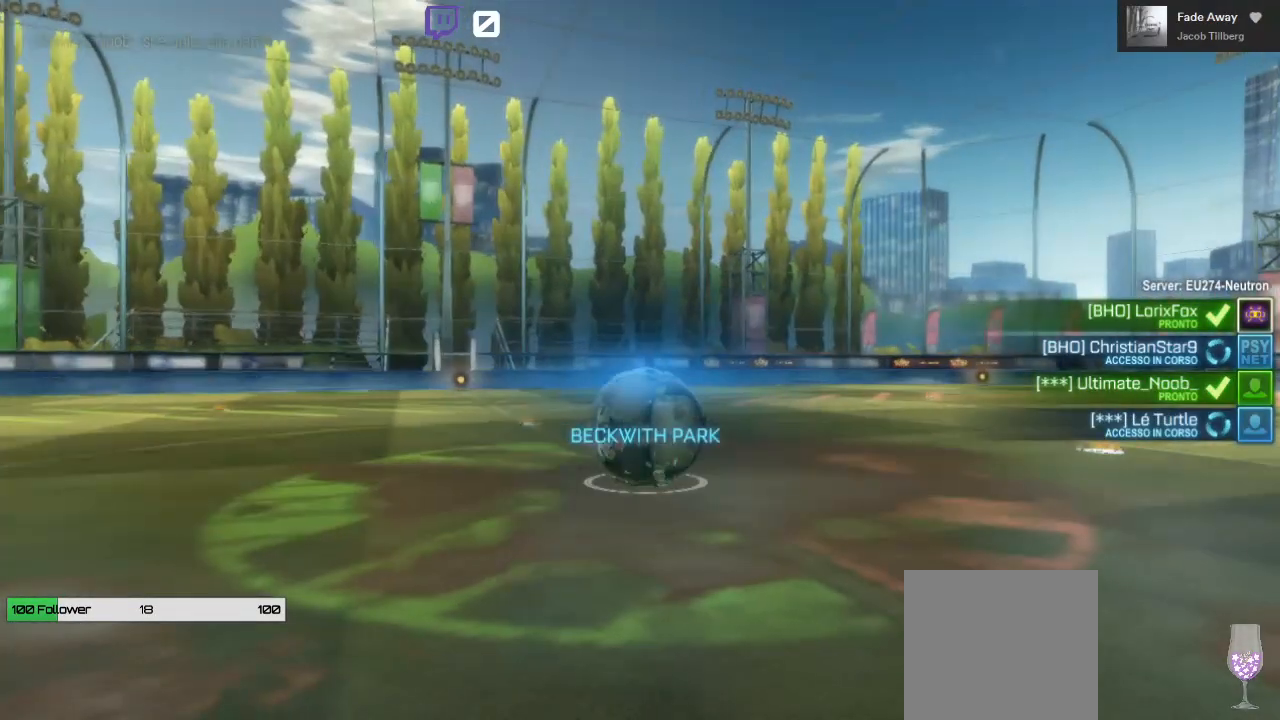
{"buttons": [], "left_stick": "center", "right_stick": "center", "events": []}
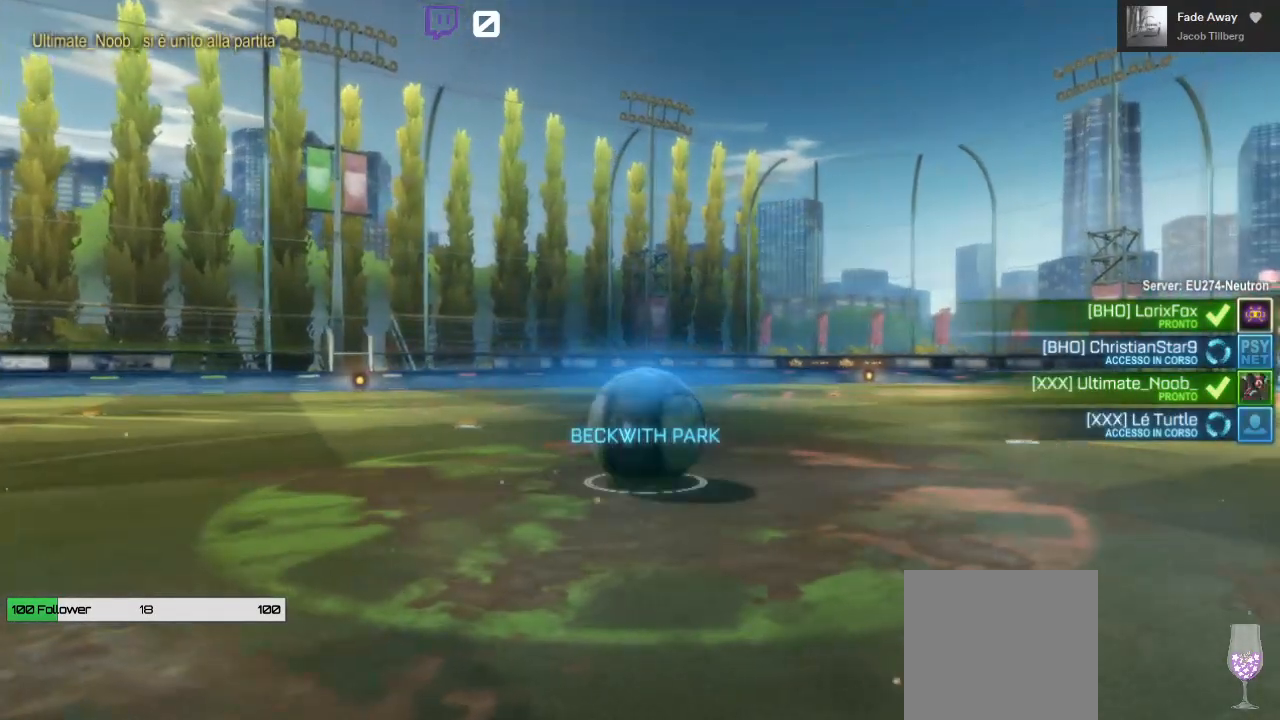
{"buttons": [], "left_stick": "center", "right_stick": "center", "events": []}
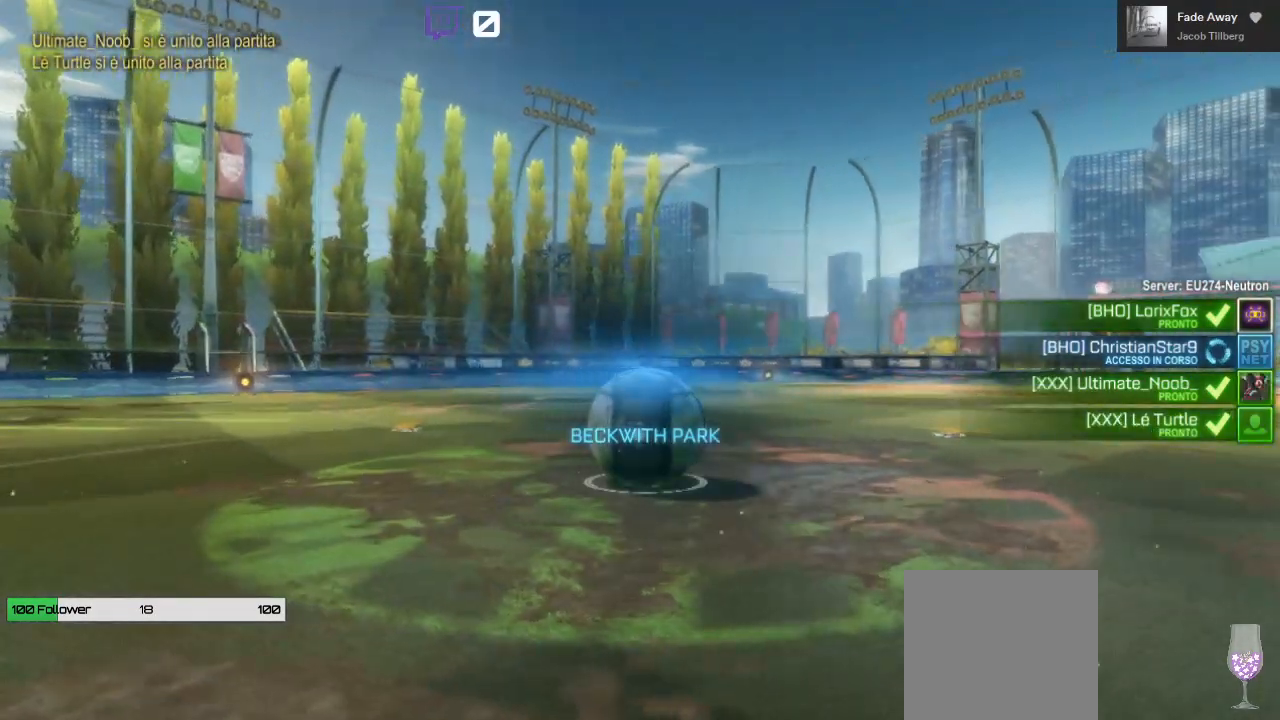
{"buttons": [], "left_stick": "center", "right_stick": "center", "events": []}
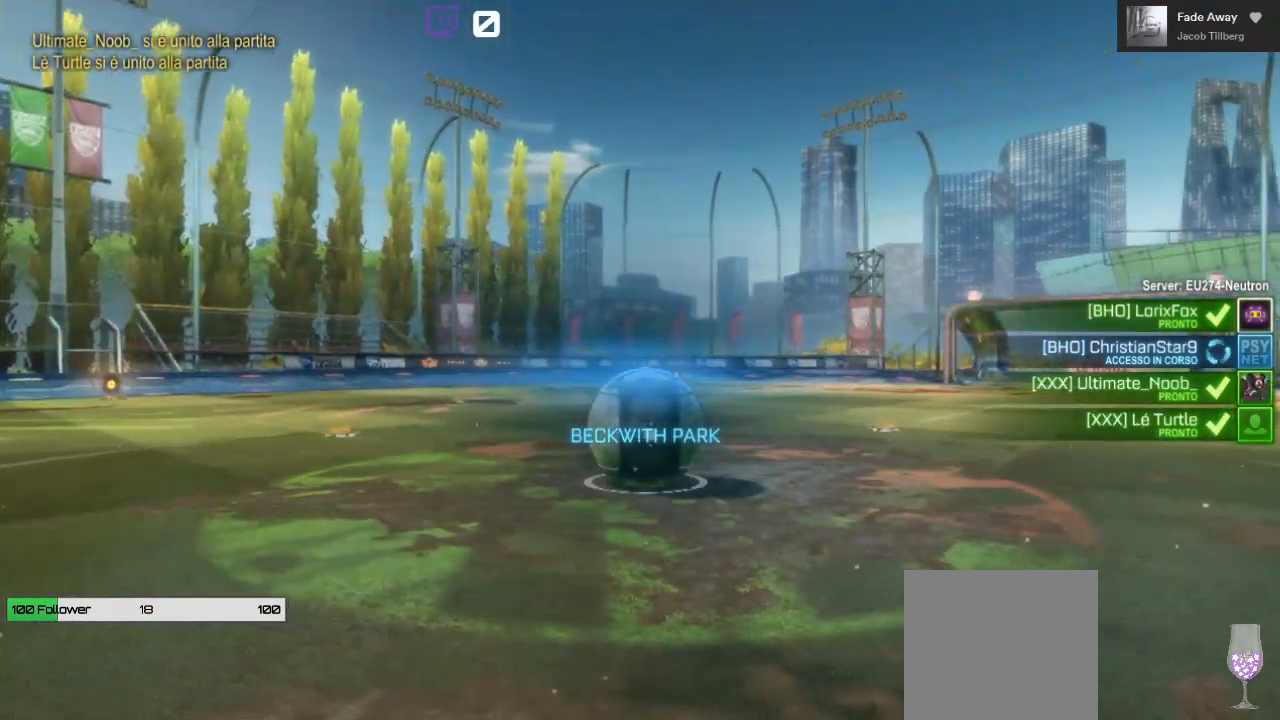
{"buttons": ["X"], "left_stick": "center", "right_stick": "center", "events": [[500, "X", "down"]]}
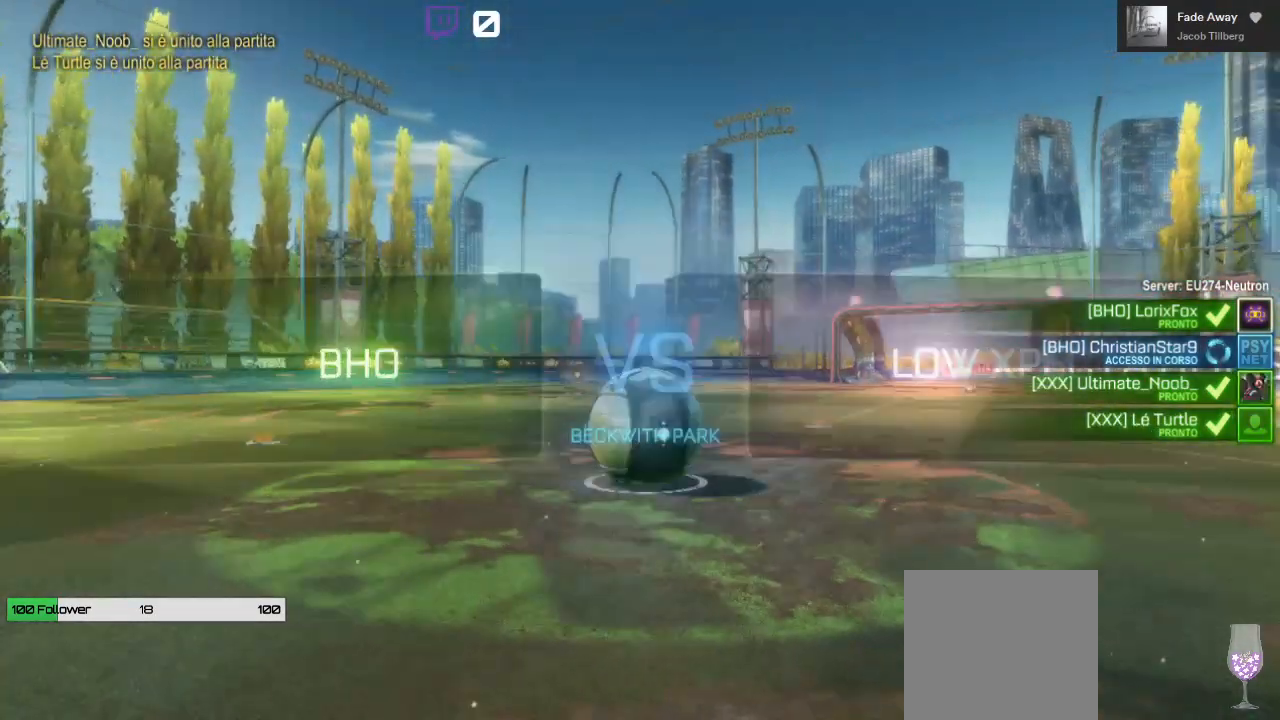
{"buttons": ["X"], "left_stick": "center", "right_stick": "center", "events": []}
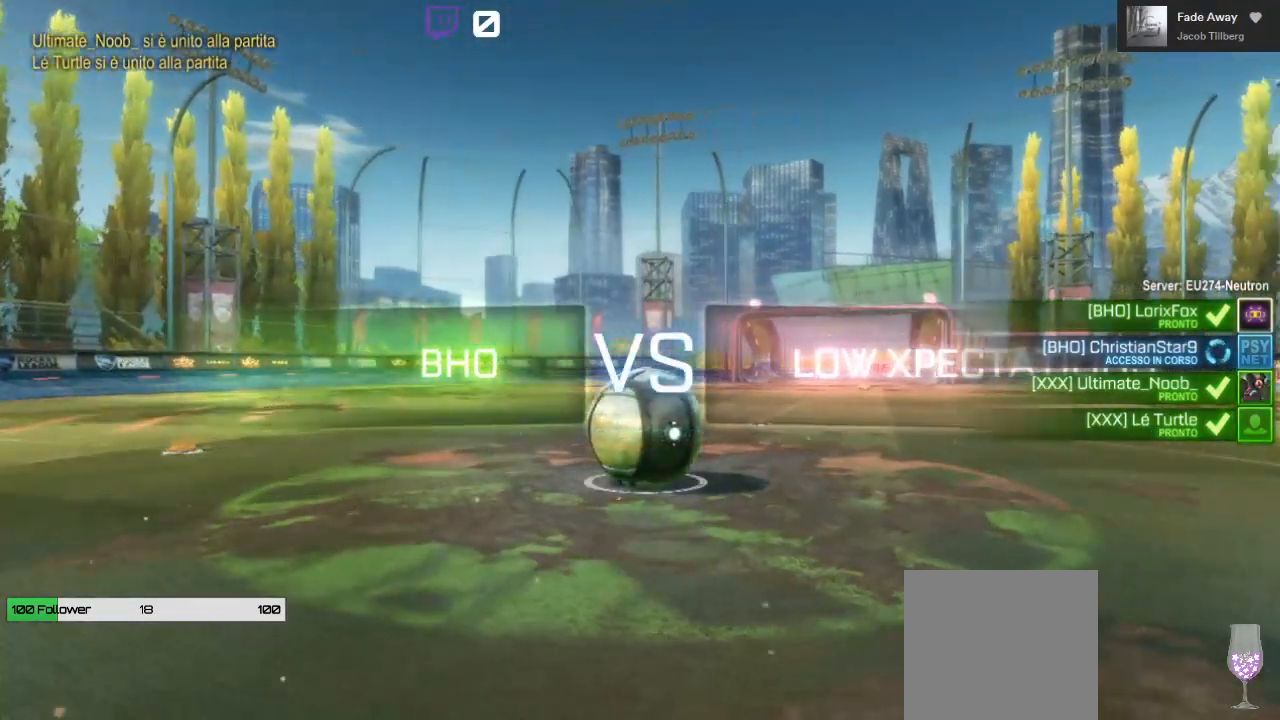
{"buttons": ["X"], "left_stick": "center", "right_stick": "center", "events": []}
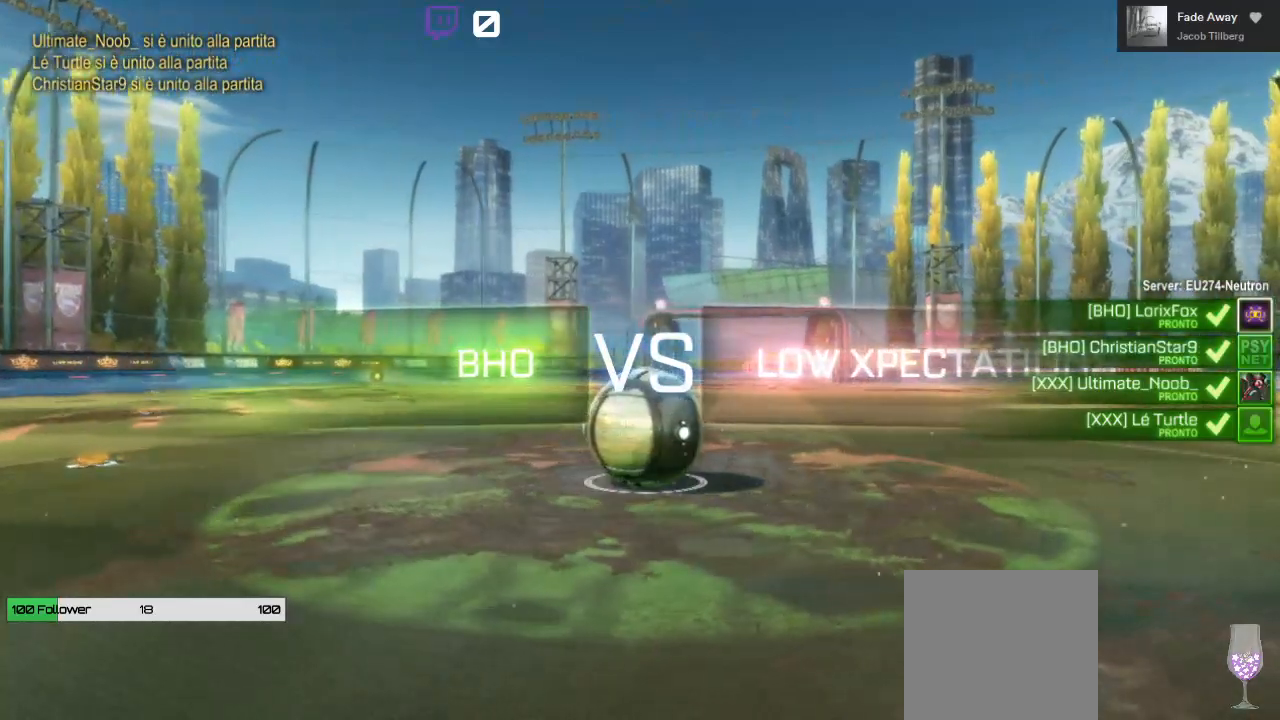
{"buttons": [], "left_stick": "center", "right_stick": "center", "events": [[67, "X", "up"]]}
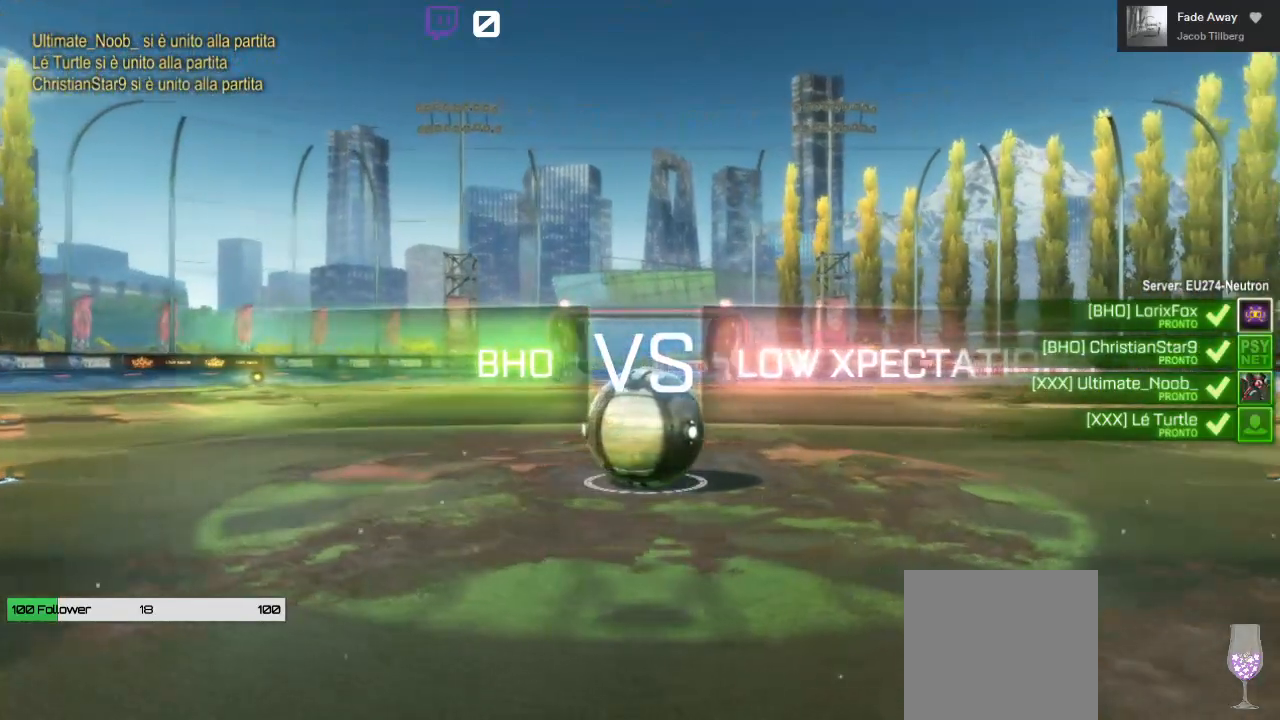
{"buttons": [], "left_stick": "center", "right_stick": "center", "events": []}
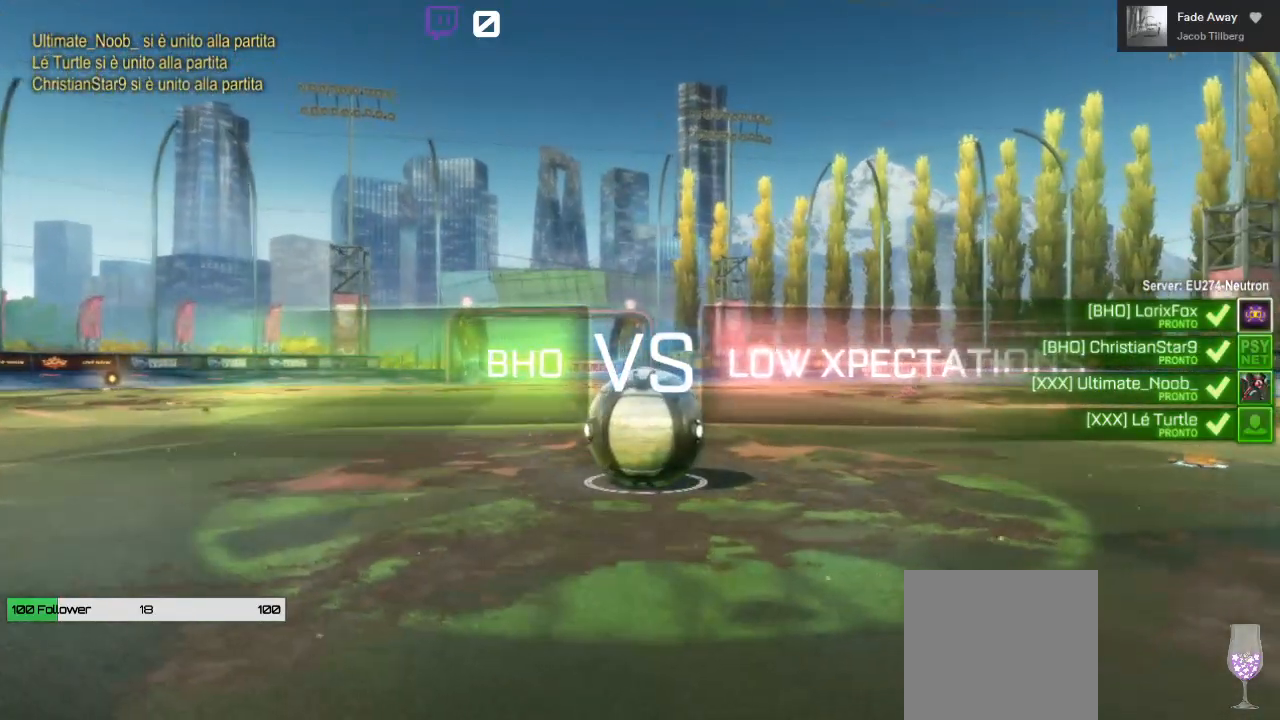
{"buttons": ["X"], "left_stick": "center", "right_stick": "center", "events": [[50, "X", "down"]]}
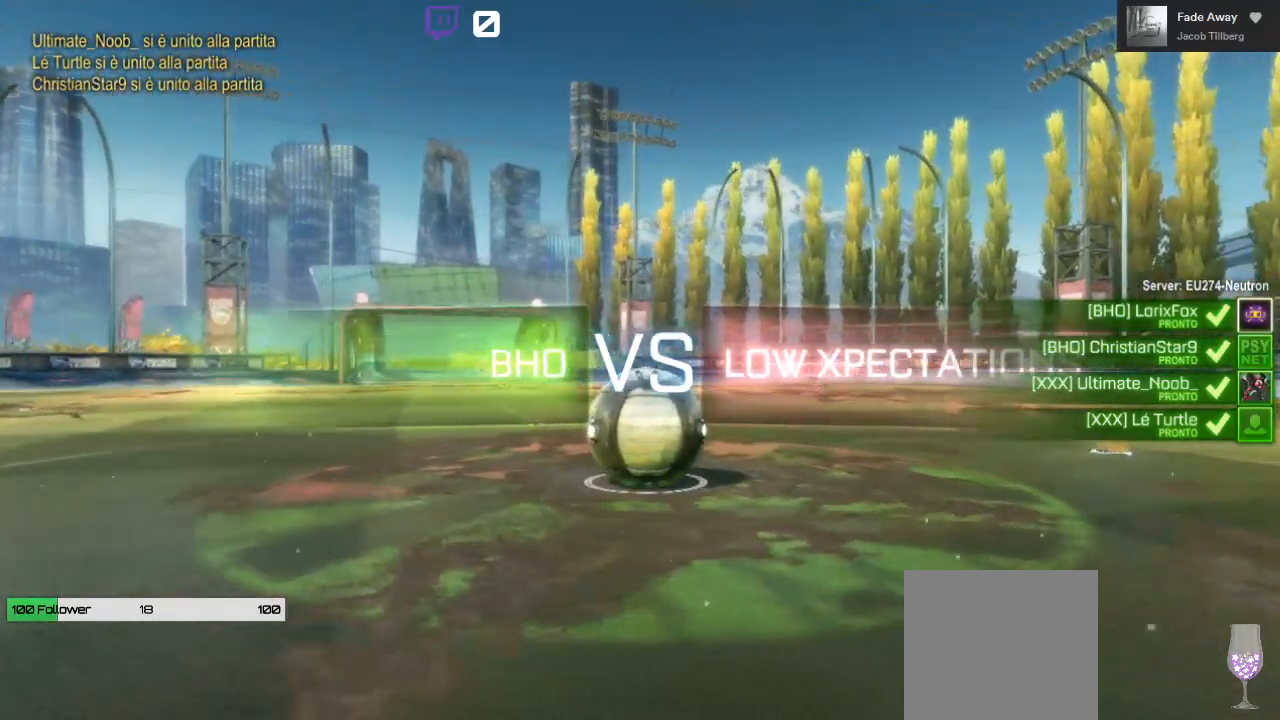
{"buttons": ["X"], "left_stick": "center", "right_stick": "center", "events": []}
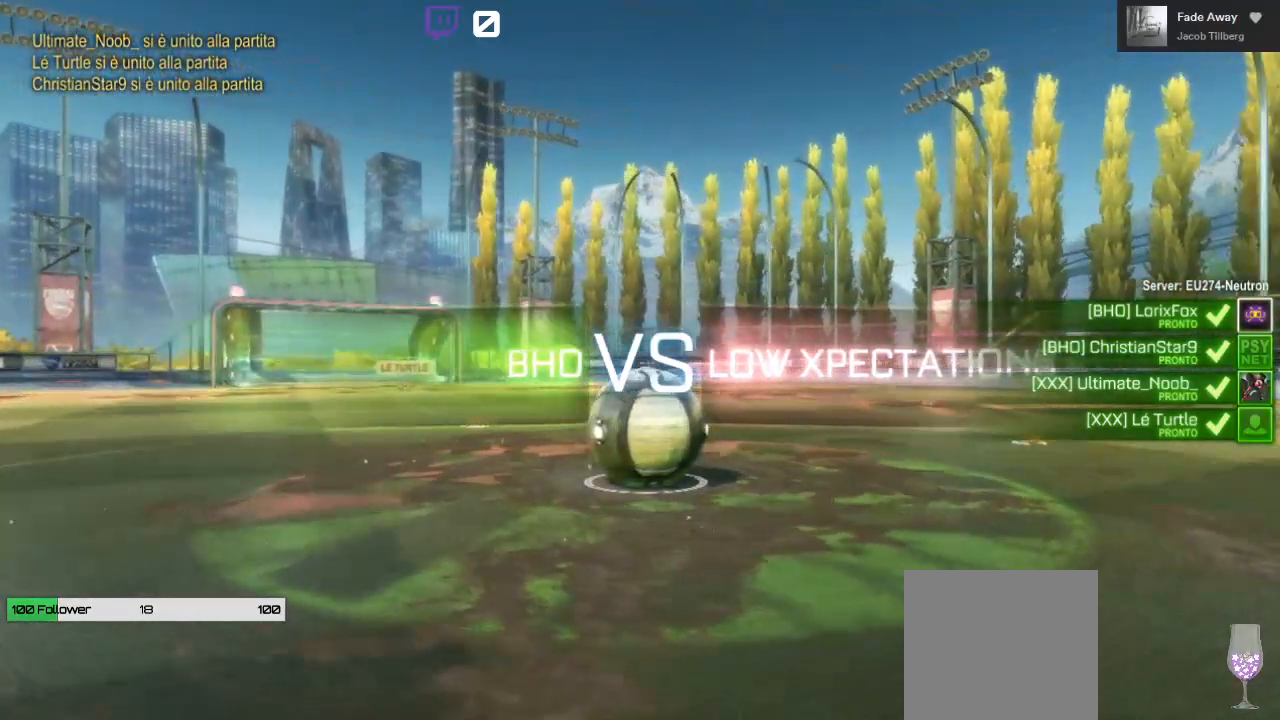
{"buttons": [], "left_stick": "center", "right_stick": "center", "events": [[500, "X", "up"]]}
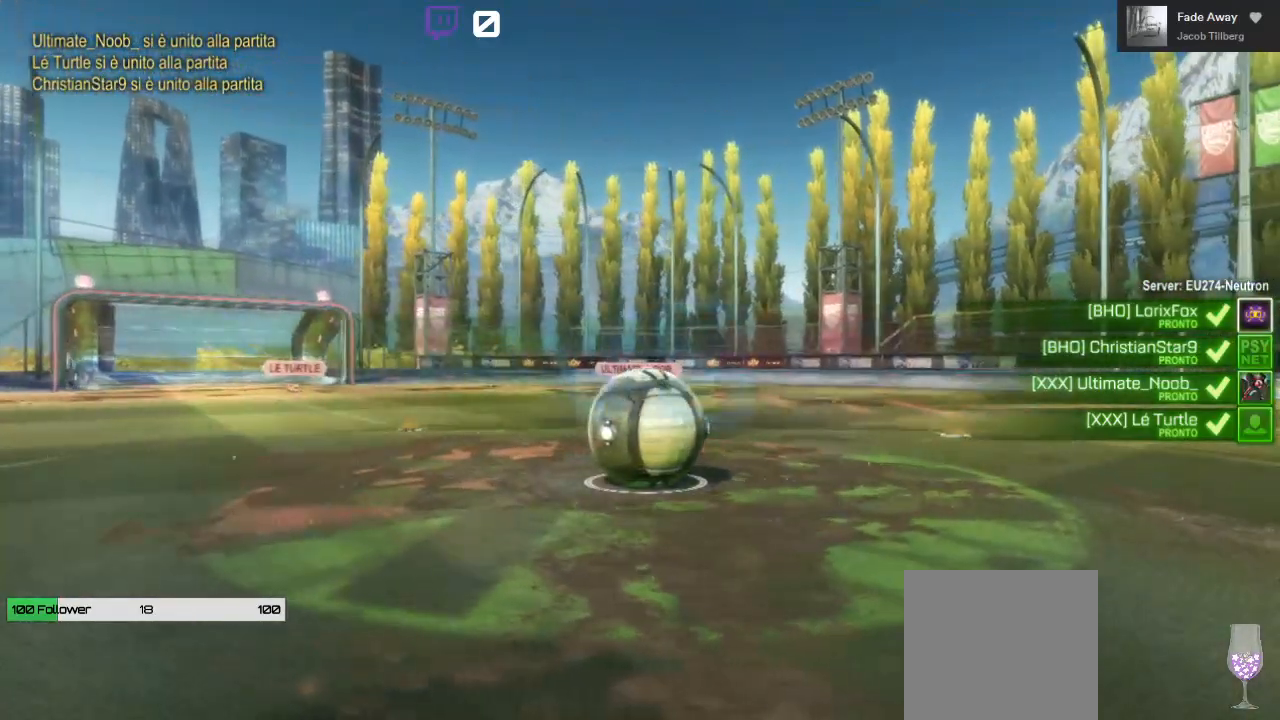
{"buttons": [], "left_stick": "center", "right_stick": "center", "events": []}
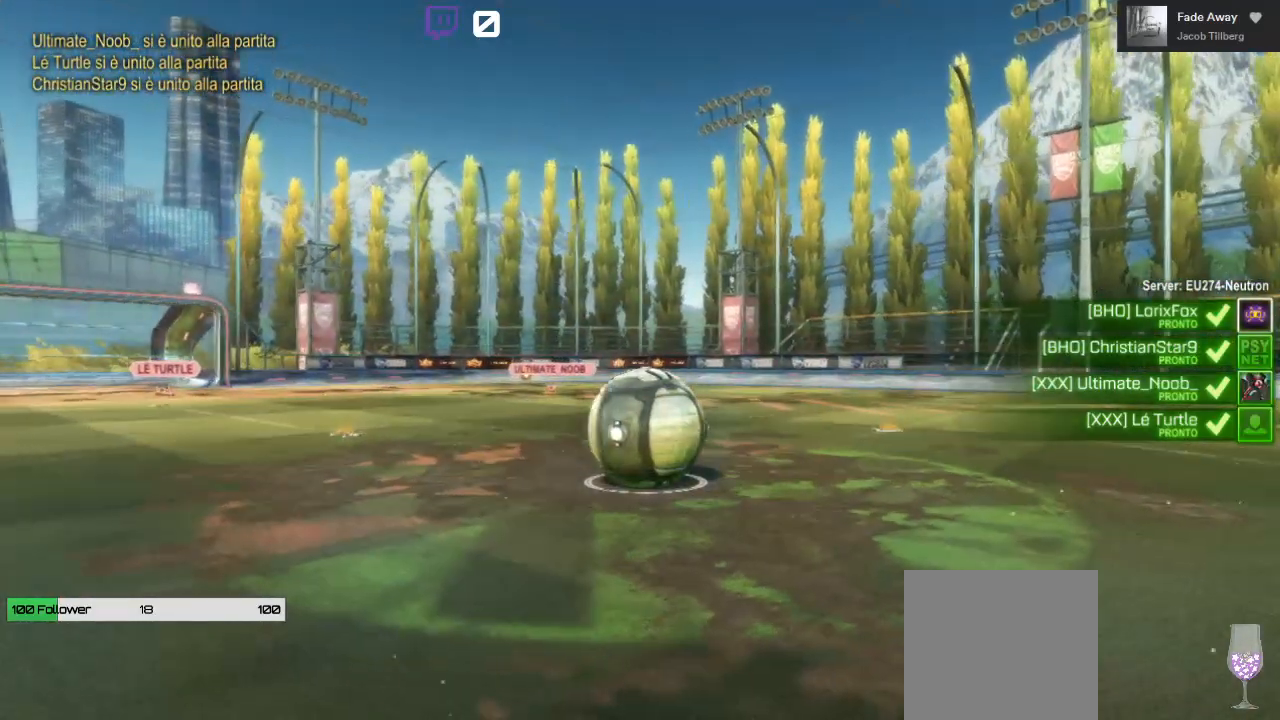
{"buttons": ["X"], "left_stick": "center", "right_stick": "center", "events": [[100, "X", "down"]]}
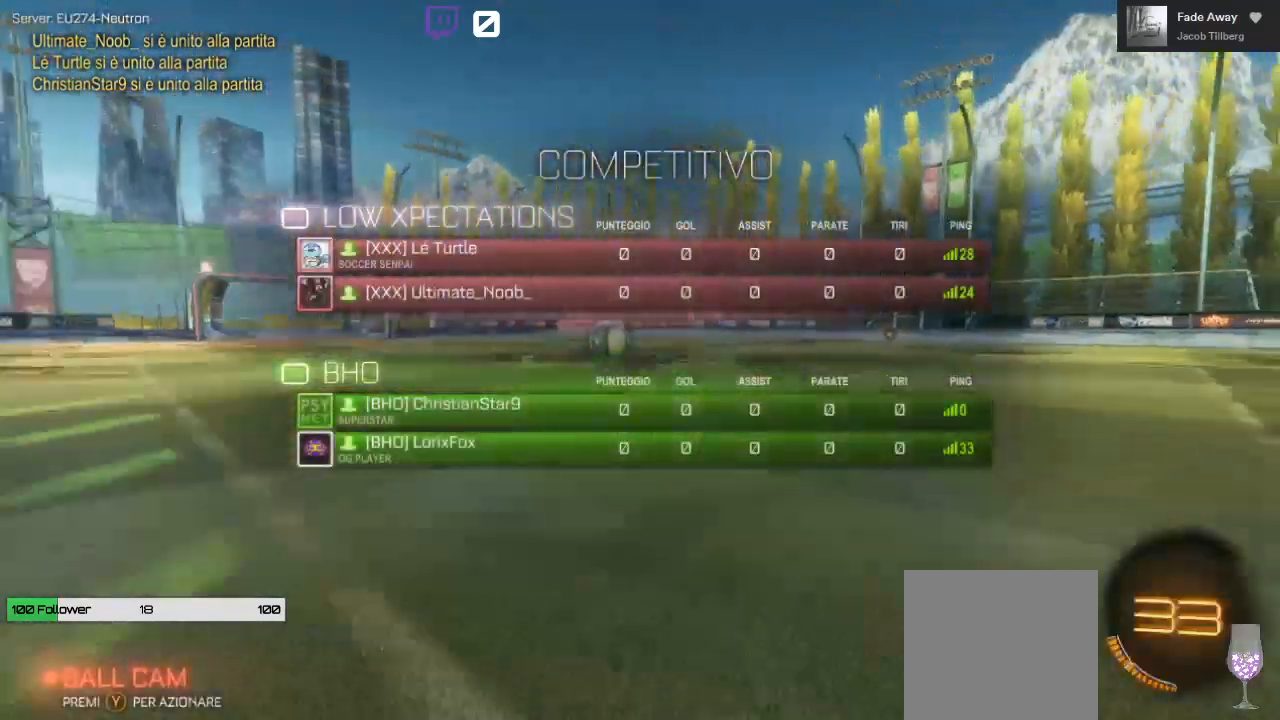
{"buttons": ["X"], "left_stick": "center", "right_stick": "center", "events": []}
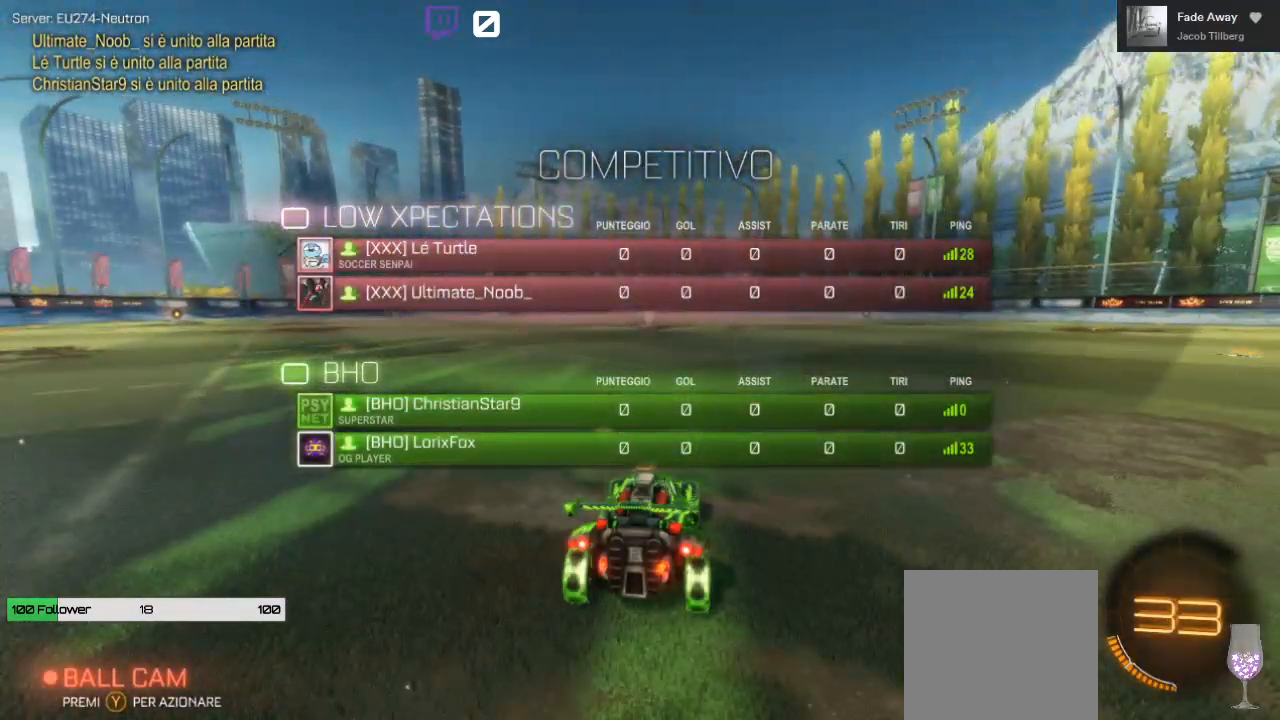
{"buttons": ["X"], "left_stick": "center", "right_stick": "center", "events": []}
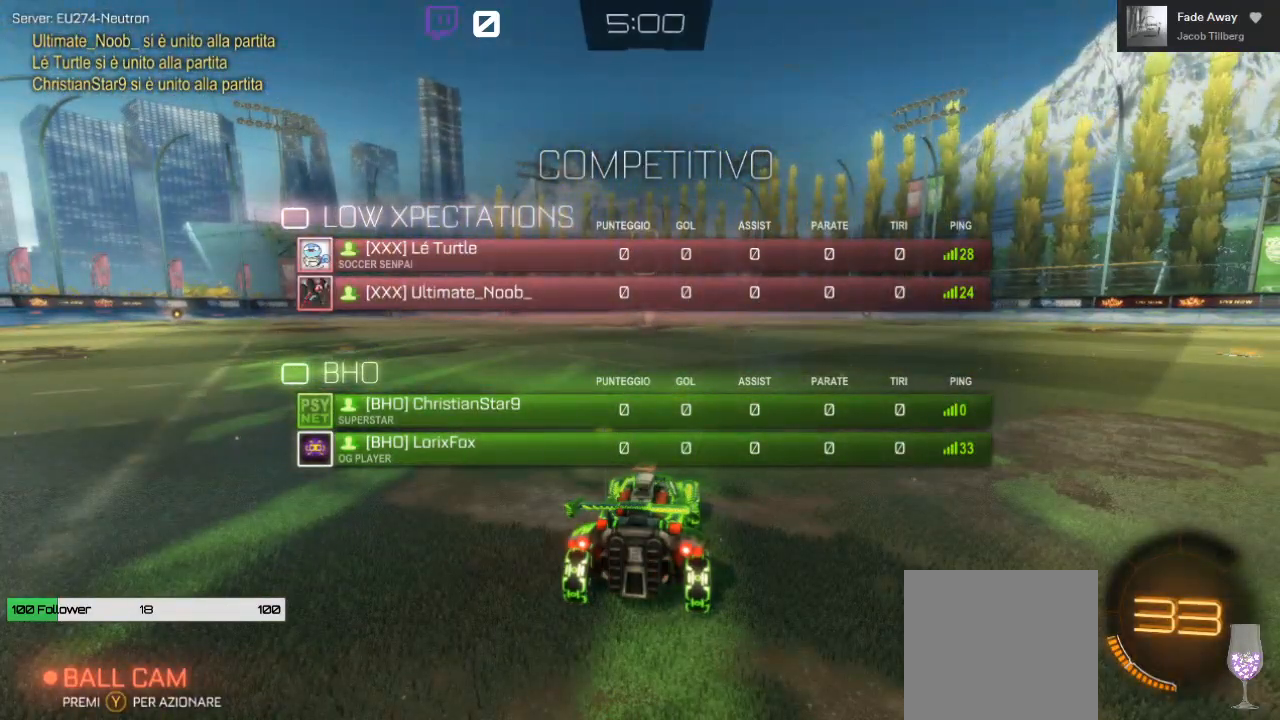
{"buttons": ["X"], "left_stick": "center", "right_stick": "center", "events": []}
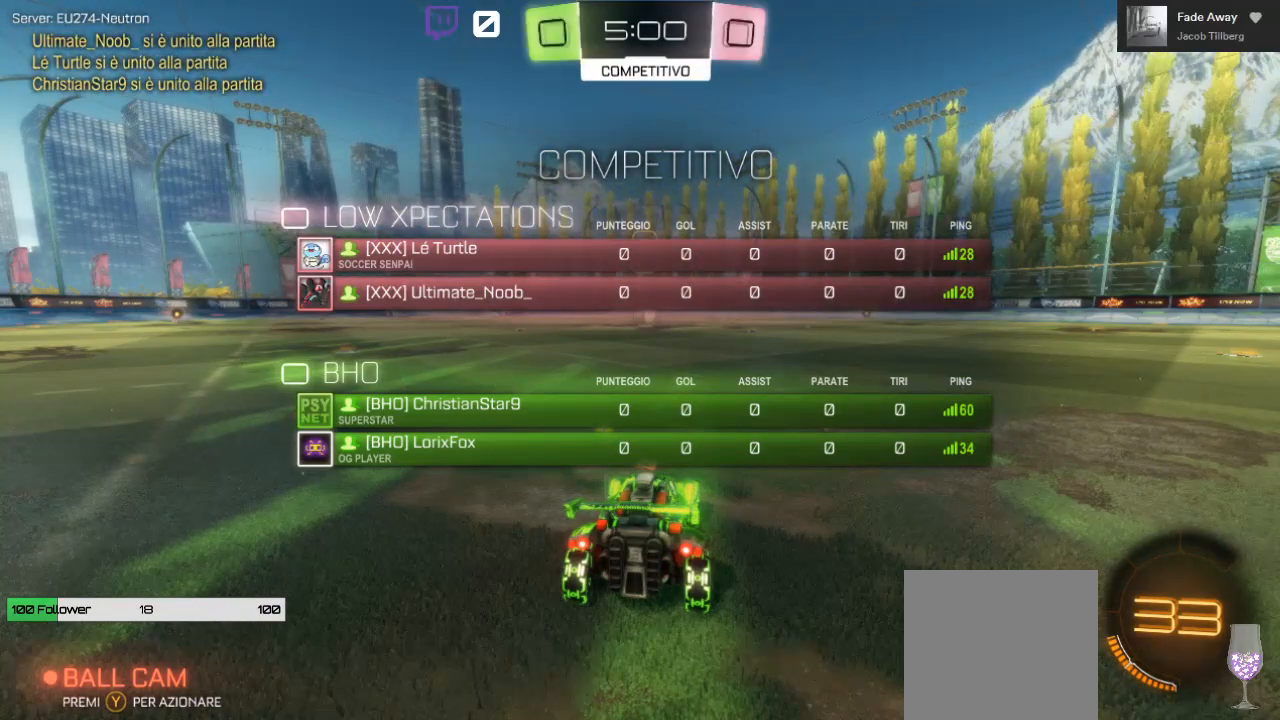
{"buttons": ["X"], "left_stick": "center", "right_stick": "center", "events": []}
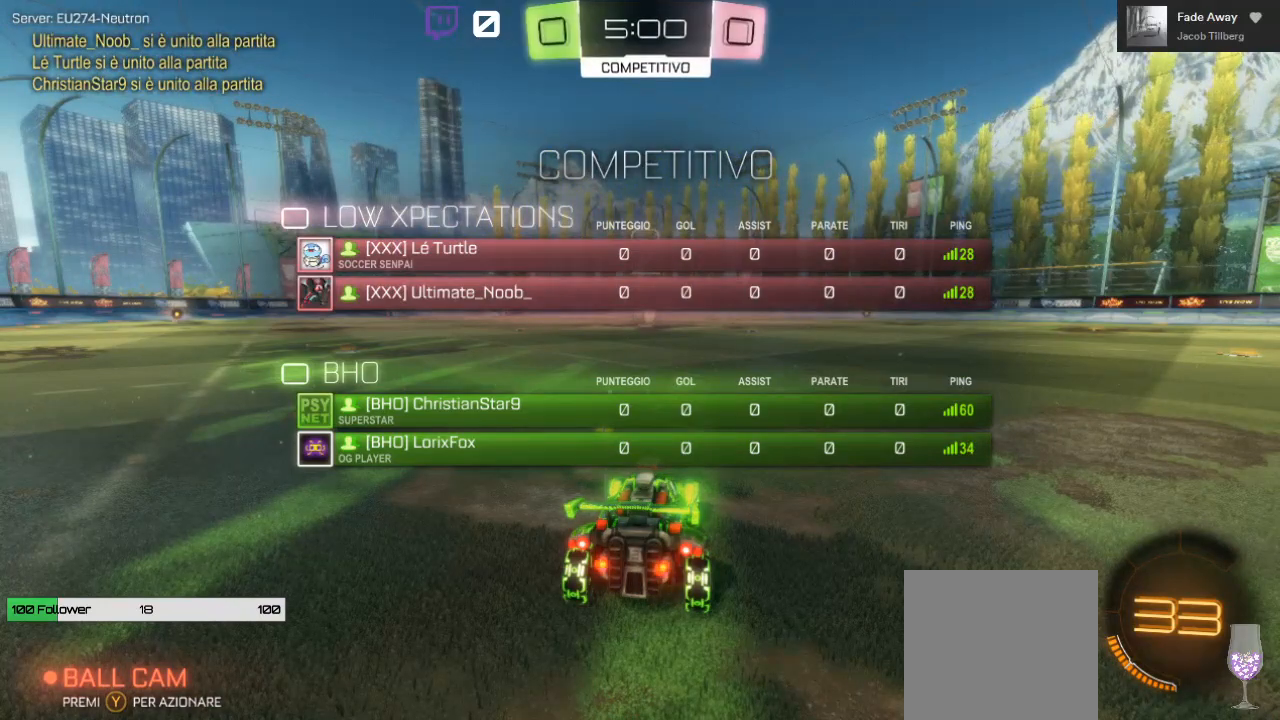
{"buttons": ["X"], "left_stick": "center", "right_stick": "center", "events": []}
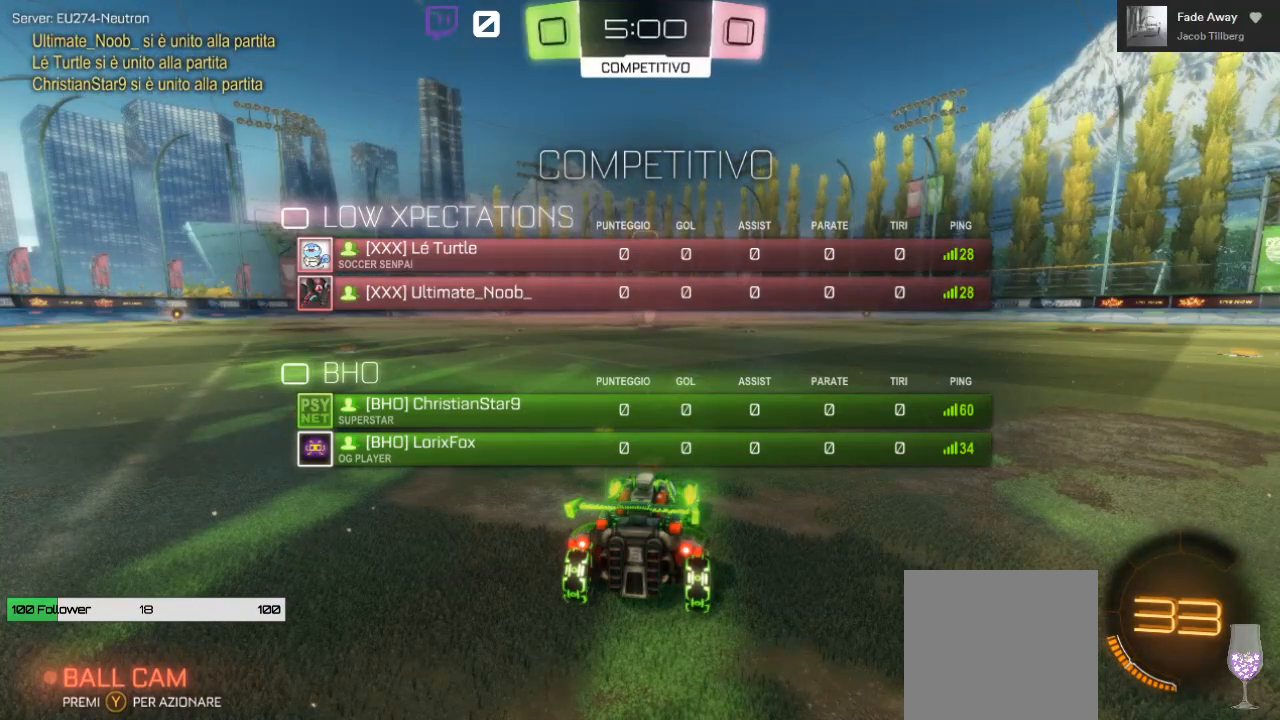
{"buttons": ["R2"], "left_stick": "center", "right_stick": "center", "events": [[433, "R2", "down"], [467, "X", "up"]]}
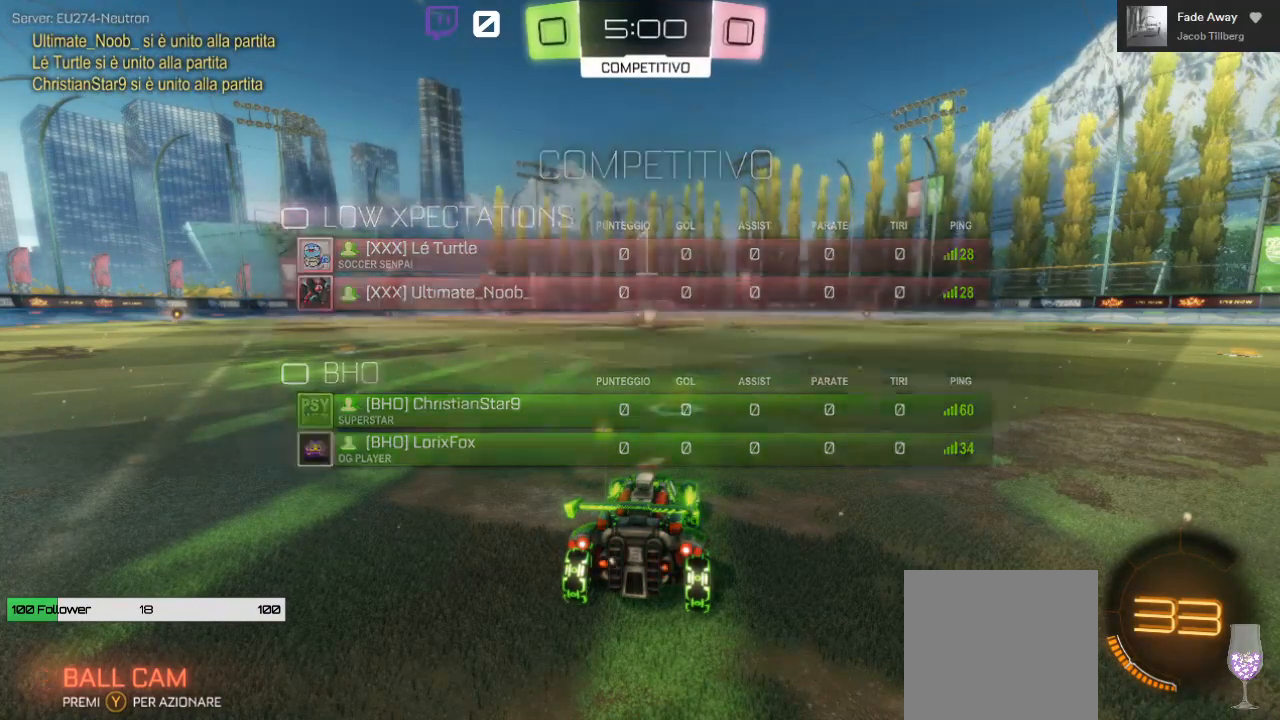
{"buttons": ["B", "R2"], "left_stick": "center", "right_stick": "center", "events": [[133, "B", "down"]]}
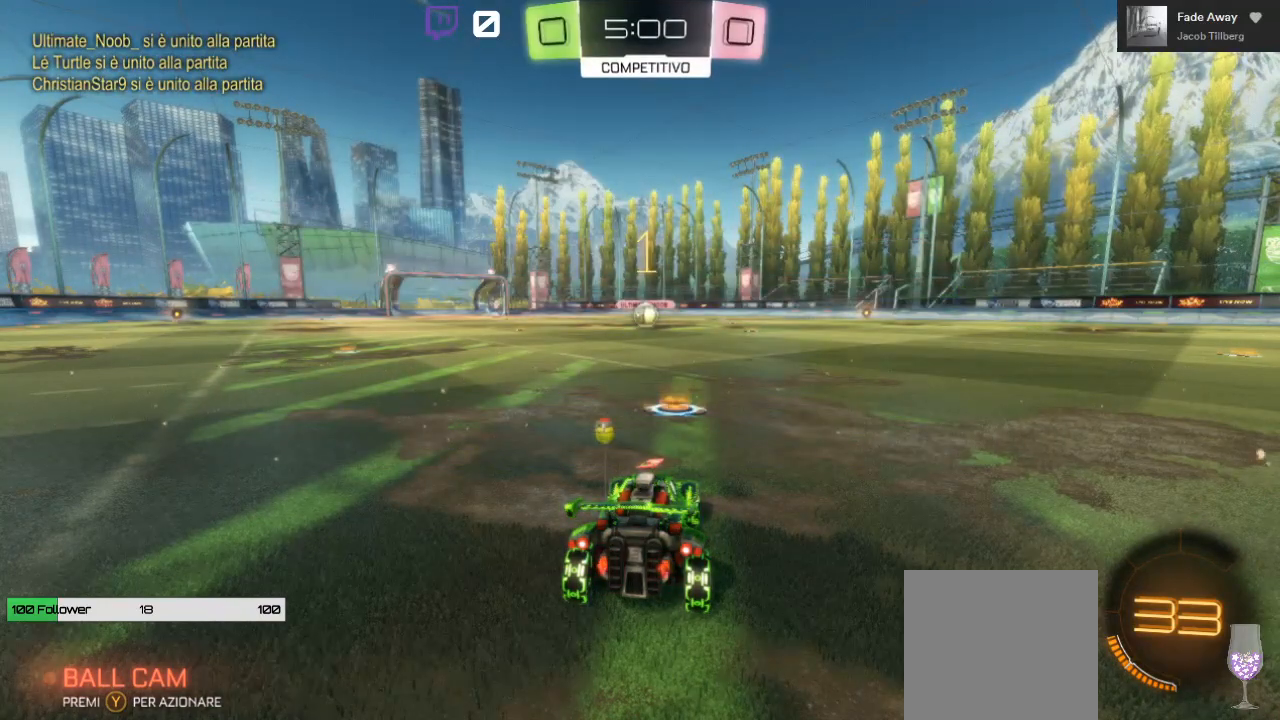
{"buttons": ["B", "R2"], "left_stick": "center", "right_stick": "center", "events": []}
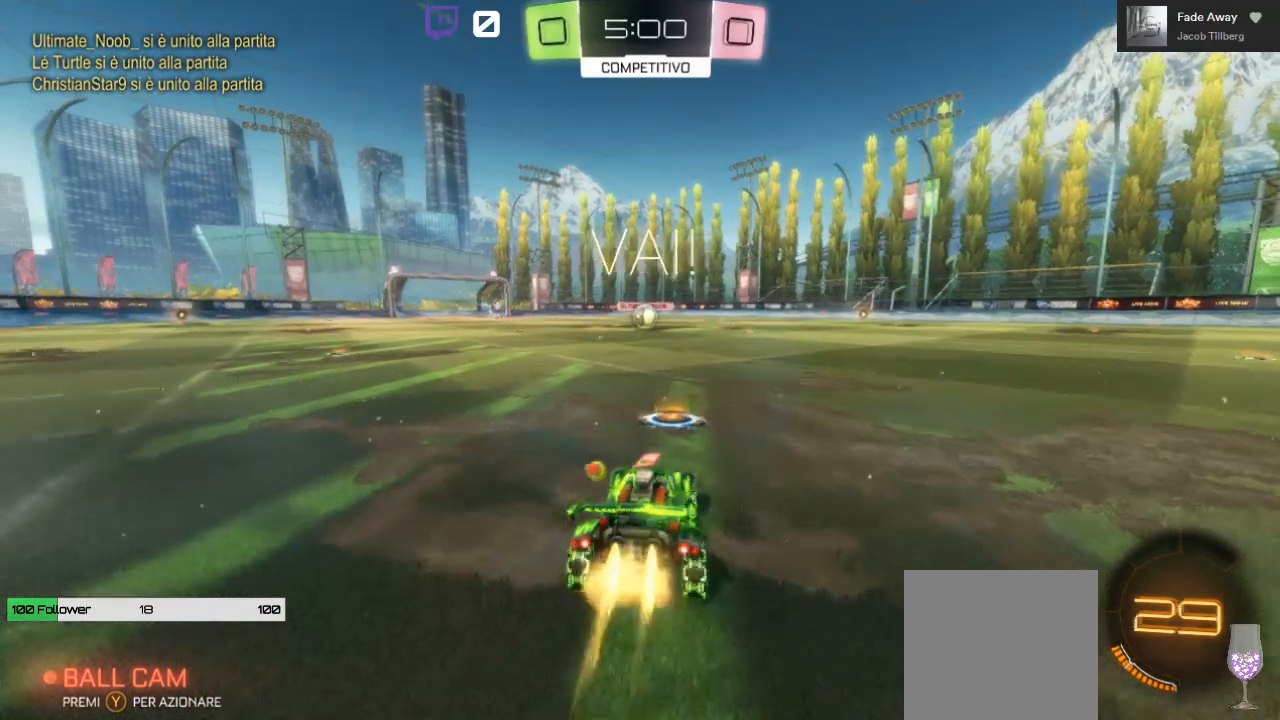
{"buttons": ["A", "L1", "R2"], "left_stick": "up-right", "right_stick": "center", "events": [[83, "left_stick", "left"], [217, "left_stick", "center"], [283, "A", "down"], [317, "left_stick", "right"], [350, "B", "up"], [350, "L1", "down"], [367, "A", "up"], [367, "left_stick", "up-right"], [433, "A", "down"]]}
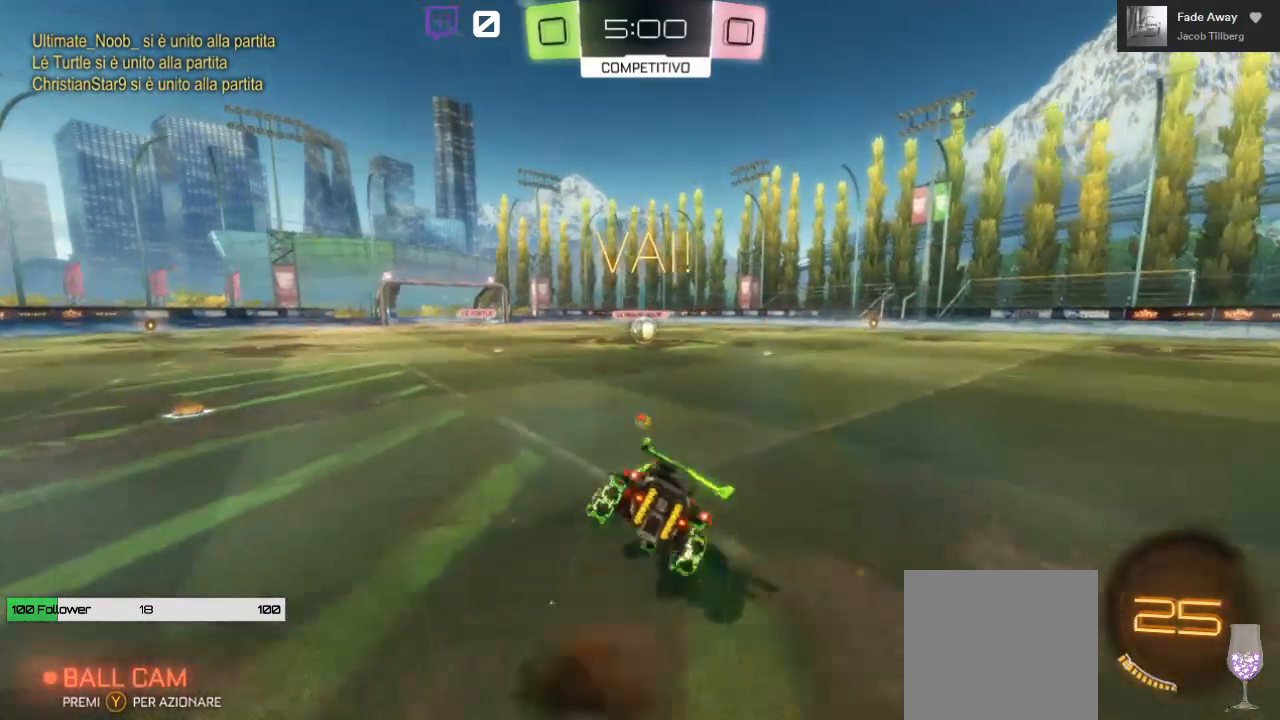
{"buttons": ["R2"], "left_stick": "center", "right_stick": "center", "events": [[117, "A", "up"], [117, "L1", "up"], [117, "left_stick", "center"]]}
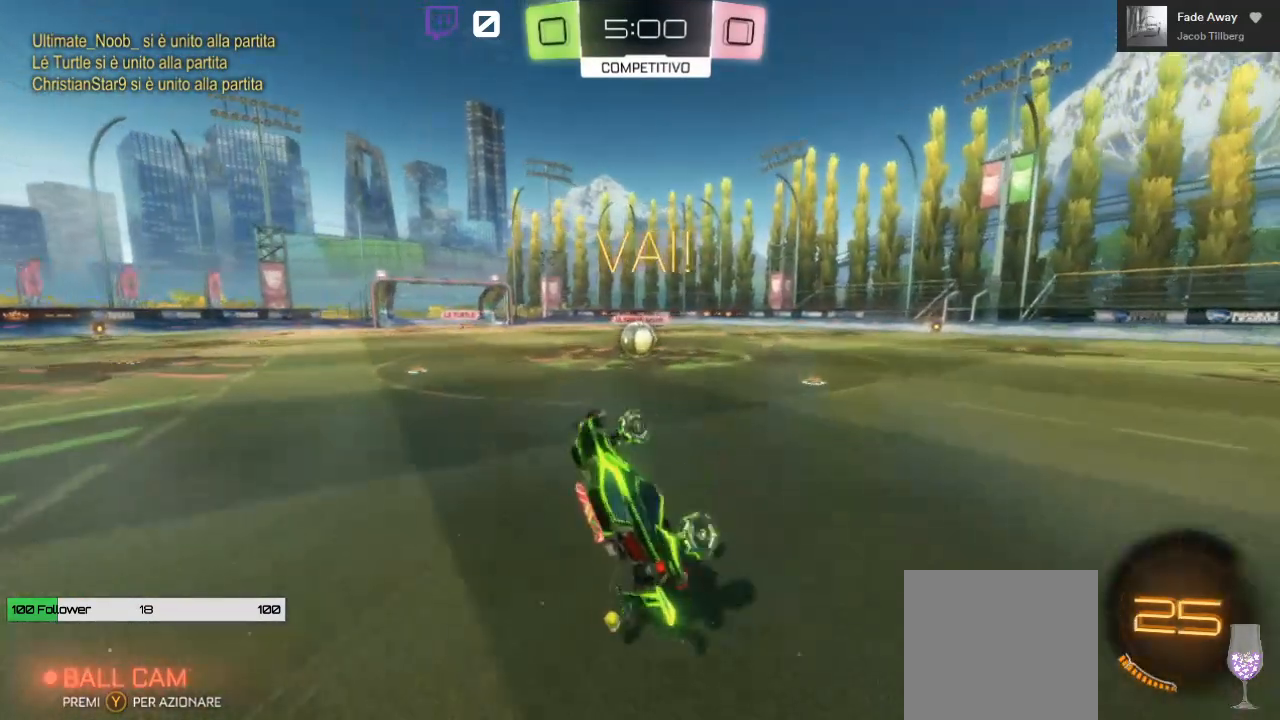
{"buttons": ["R2"], "left_stick": "left", "right_stick": "center", "events": [[267, "left_stick", "left"]]}
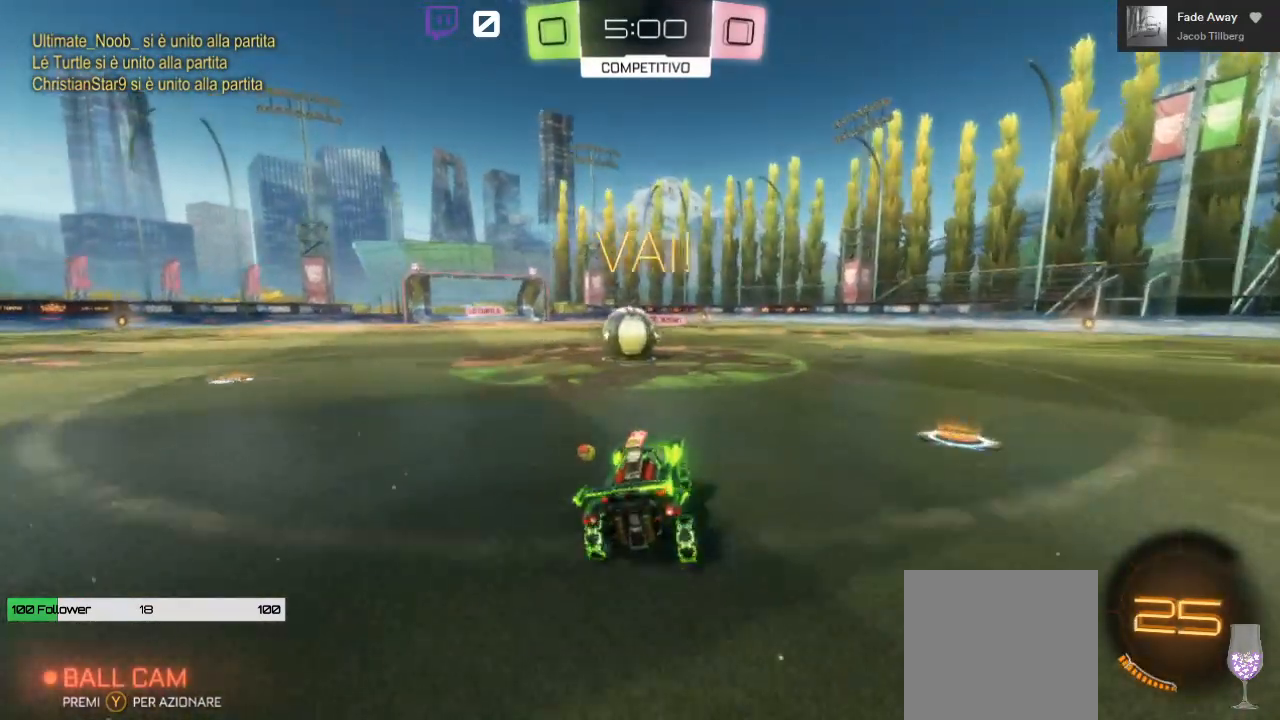
{"buttons": ["A", "L1", "R2"], "left_stick": "up-right", "right_stick": "center", "events": [[200, "A", "down"], [250, "left_stick", "up"], [300, "A", "up"], [300, "L1", "down"], [383, "A", "down"], [467, "left_stick", "up-right"]]}
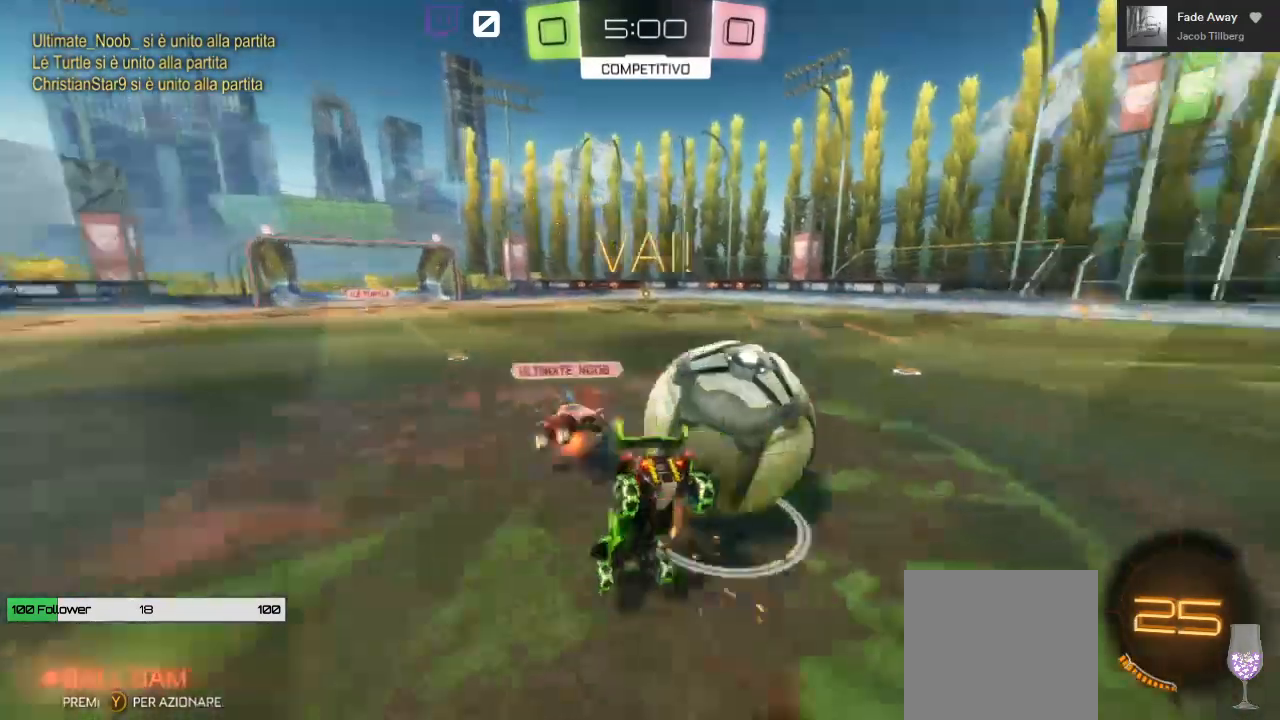
{"buttons": ["X", "R2"], "left_stick": "right", "right_stick": "center", "events": [[33, "L3", "down"], [167, "A", "up"], [233, "X", "down"], [300, "L3", "up"], [333, "L1", "up"], [417, "left_stick", "right"]]}
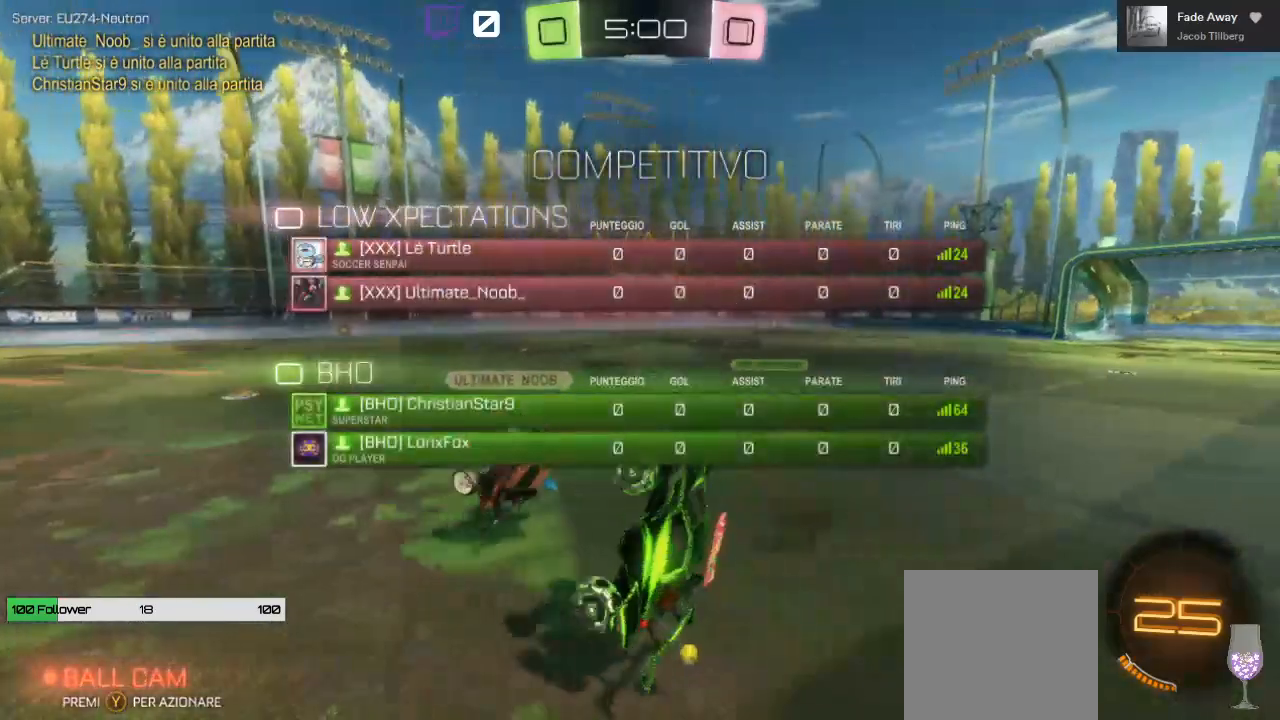
{"buttons": ["X", "R2"], "left_stick": "right", "right_stick": "center", "events": []}